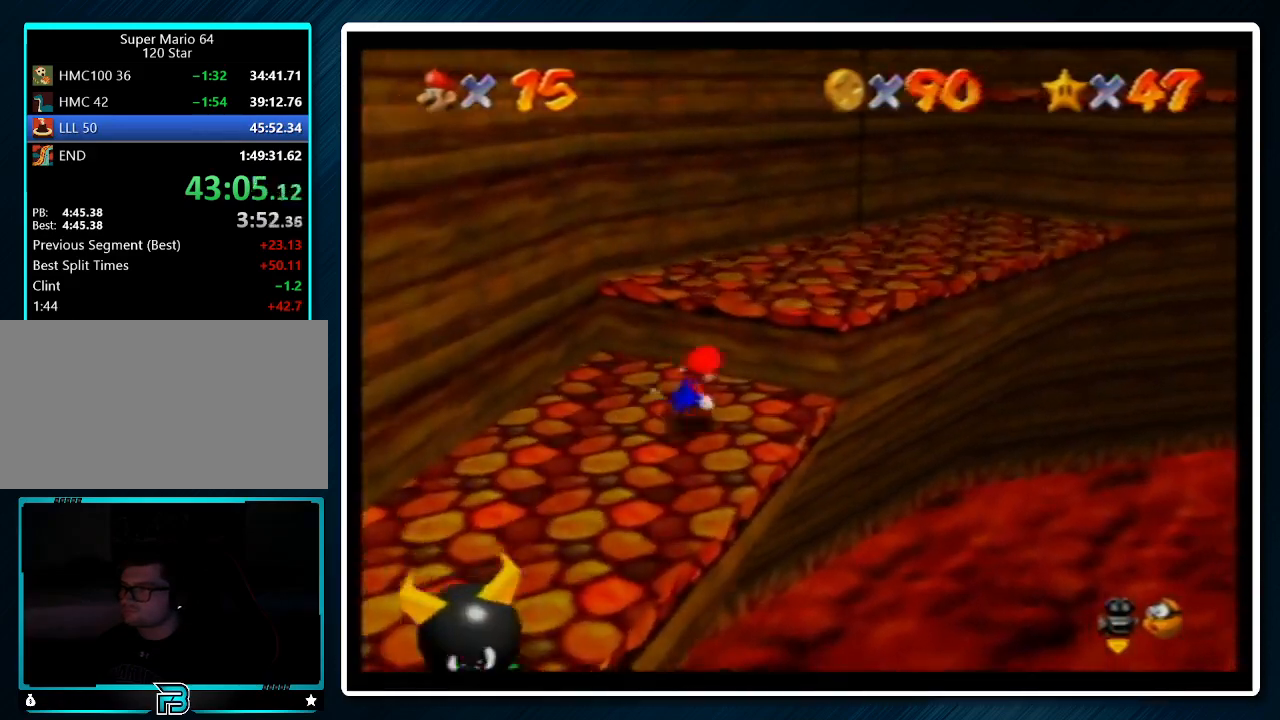
Gameplay with a controller (Nintendo layout); each line is a JSON object with the inputs held at the frame after it. "events" lists button and stick changes between this image and that frame as [ms after this image, input, new state], when the widget could be followed in between. Not read: L1 L3 R3.
{"buttons": [], "left_stick": "center", "events": [[67, "A", "up"], [133, "left_stick", "right"], [300, "left_stick", "center"]]}
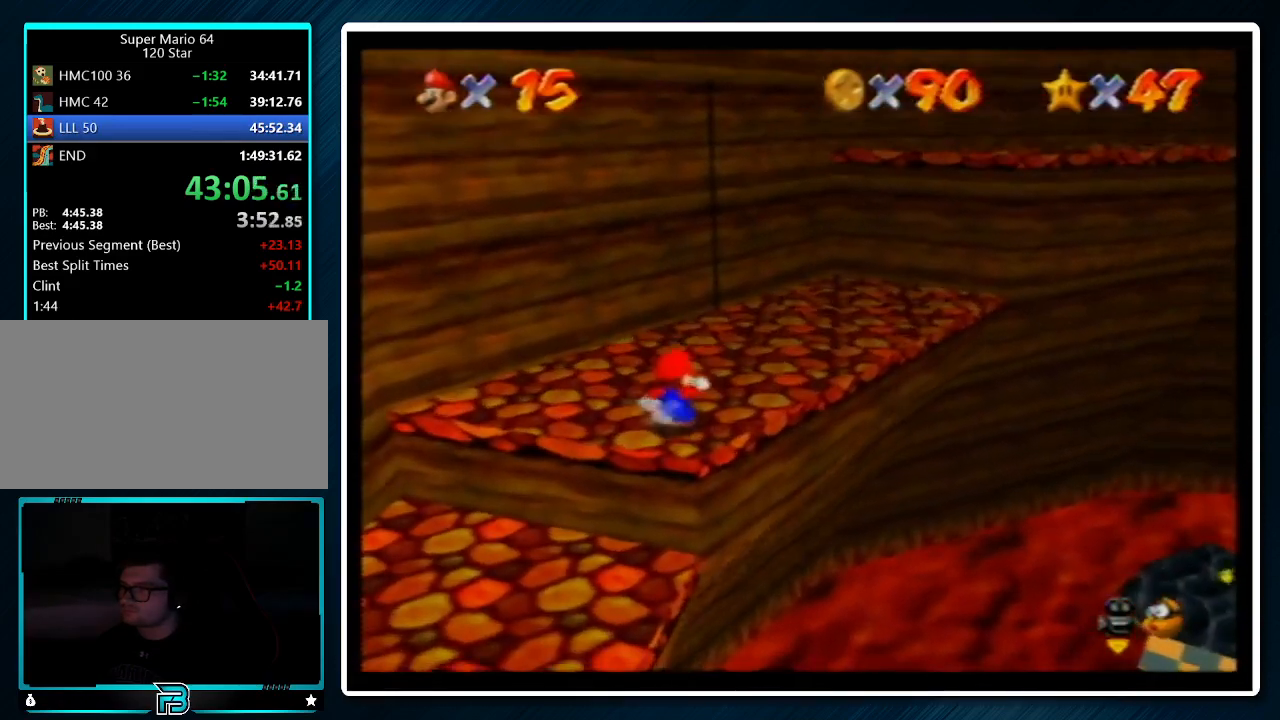
{"buttons": [], "left_stick": "up-right", "events": [[67, "left_stick", "up-right"]]}
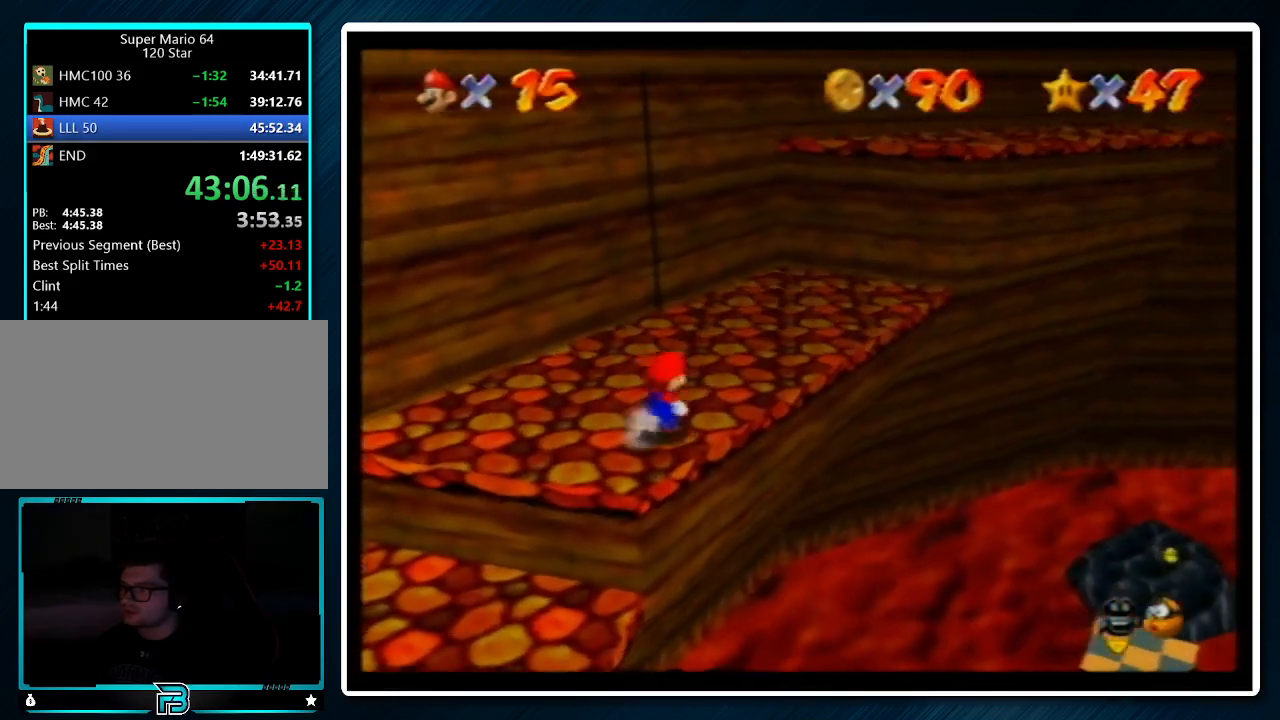
{"buttons": [], "left_stick": "up", "events": [[367, "left_stick", "up"]]}
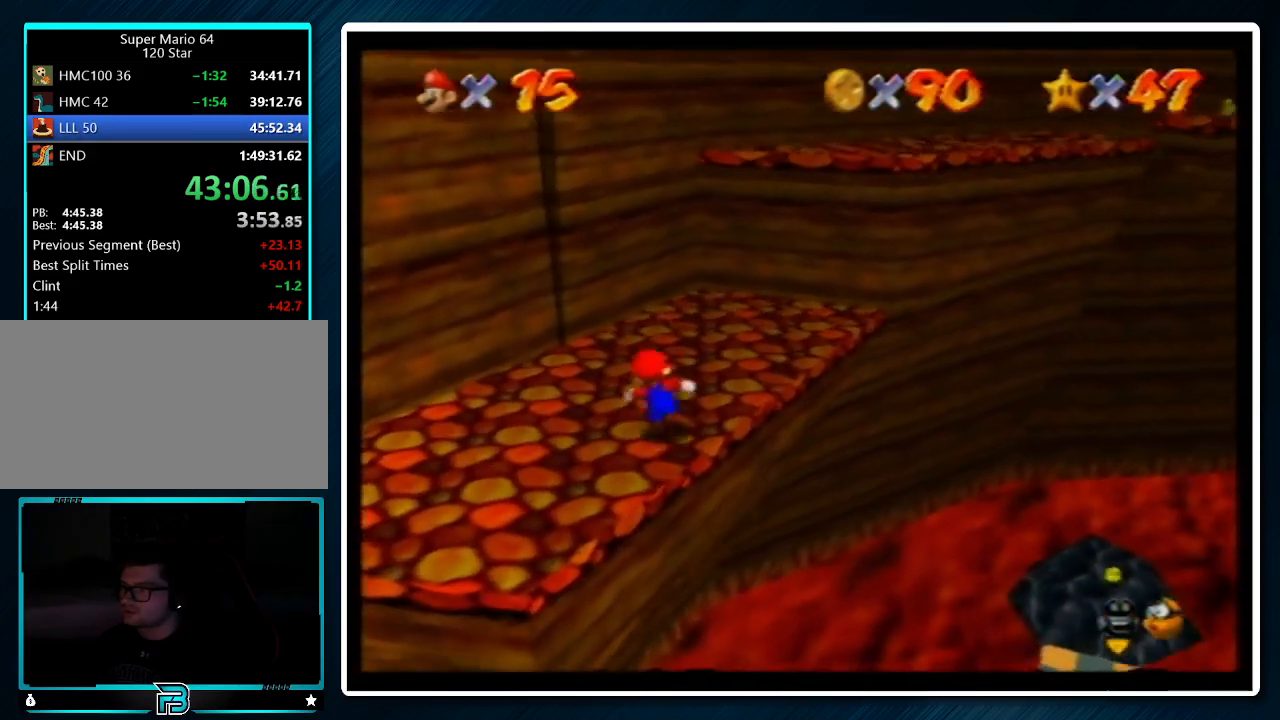
{"buttons": [], "left_stick": "up-right", "events": [[67, "left_stick", "up-left"], [233, "left_stick", "down-left"], [367, "left_stick", "down-right"], [433, "left_stick", "up-right"]]}
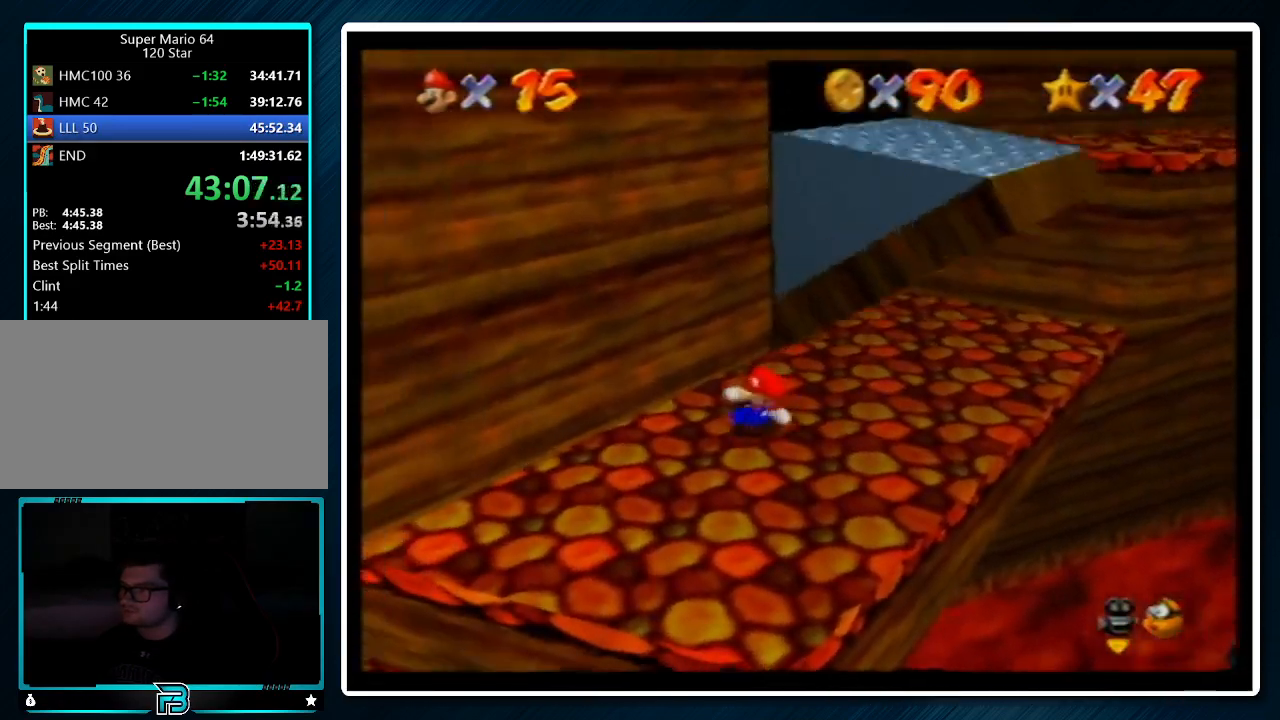
{"buttons": ["A"], "left_stick": "up", "events": [[100, "A", "down"], [433, "left_stick", "up"]]}
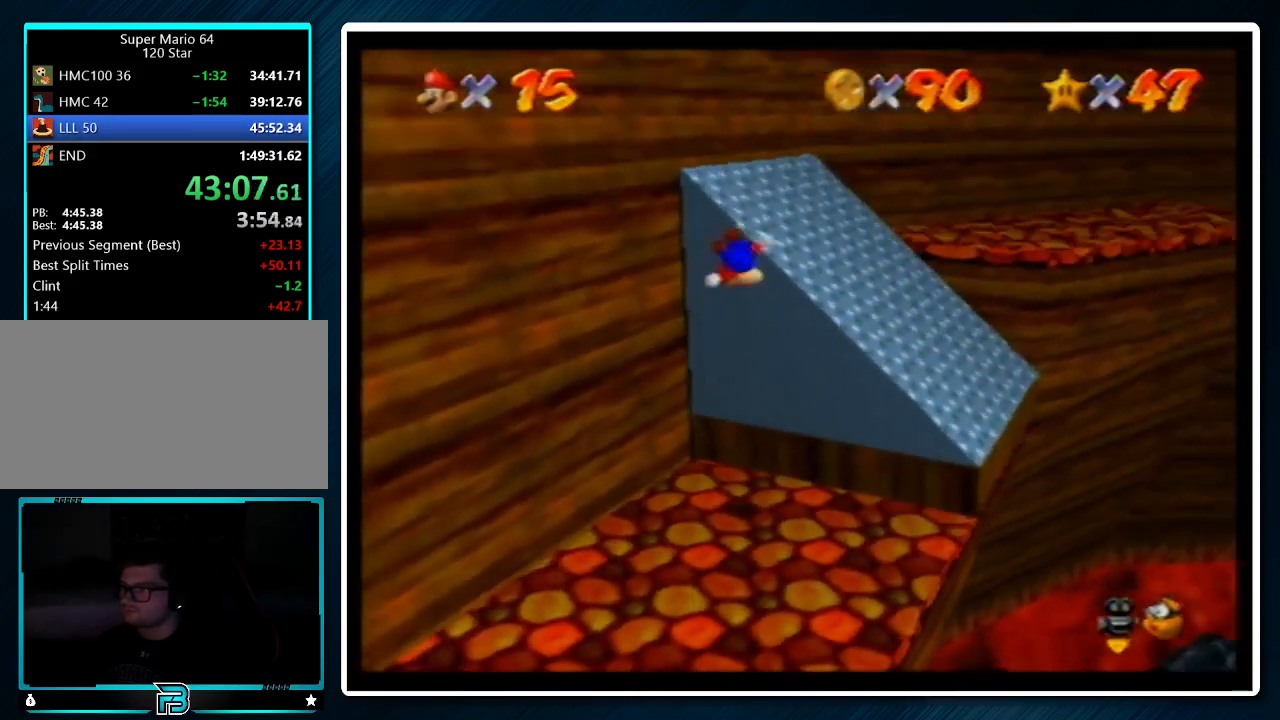
{"buttons": [], "left_stick": "up-right", "events": [[167, "A", "up"], [300, "left_stick", "up-right"]]}
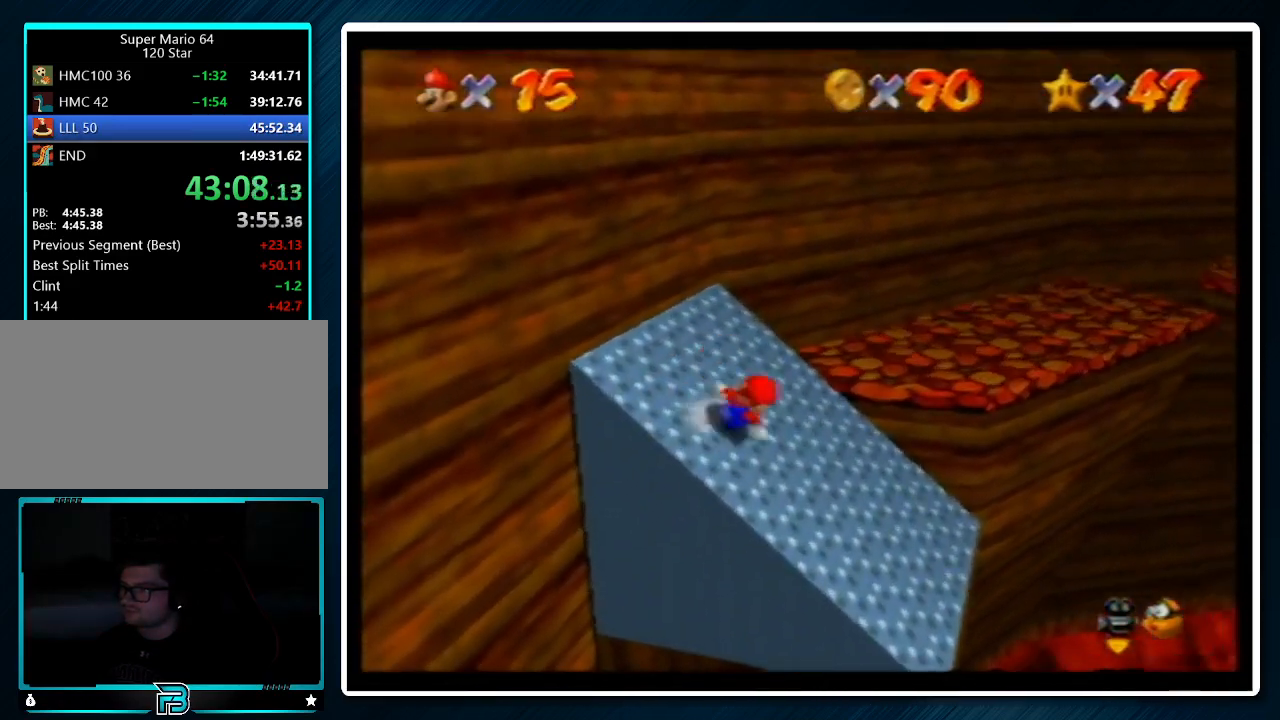
{"buttons": [], "left_stick": "up", "events": [[167, "A", "down"], [267, "A", "up"], [333, "left_stick", "up"]]}
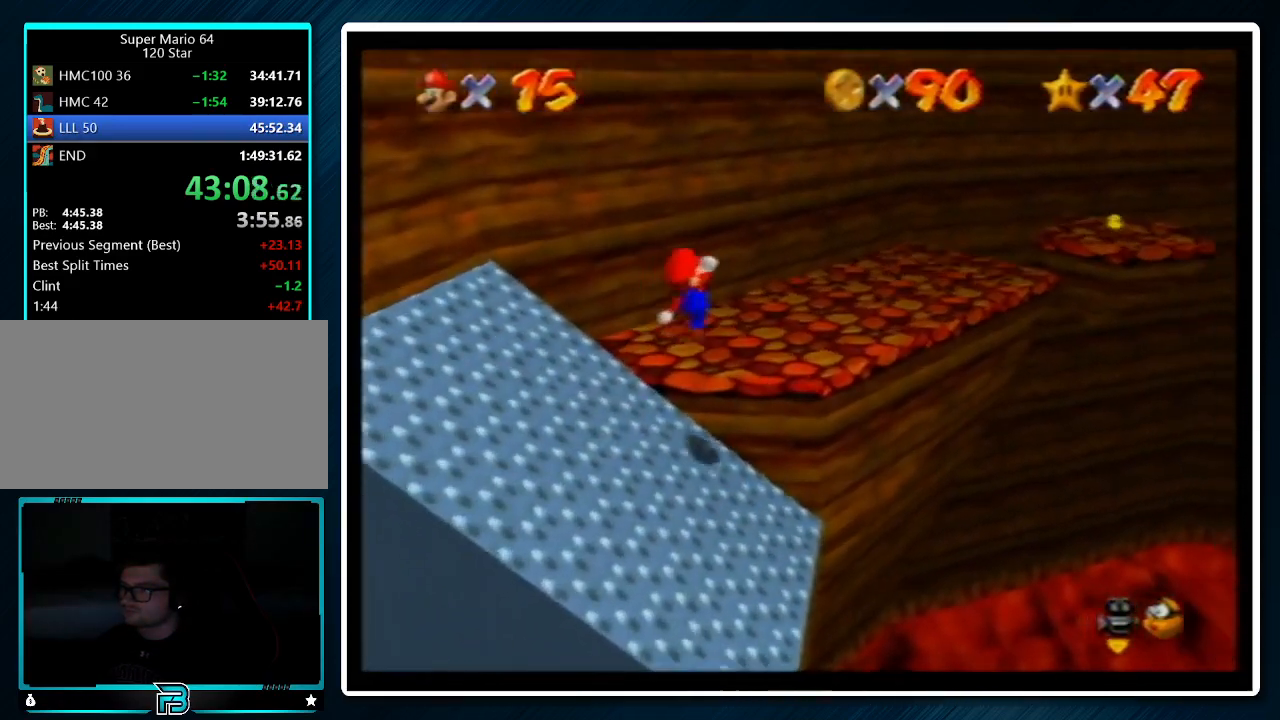
{"buttons": [], "left_stick": "up-right", "events": [[333, "left_stick", "up-right"]]}
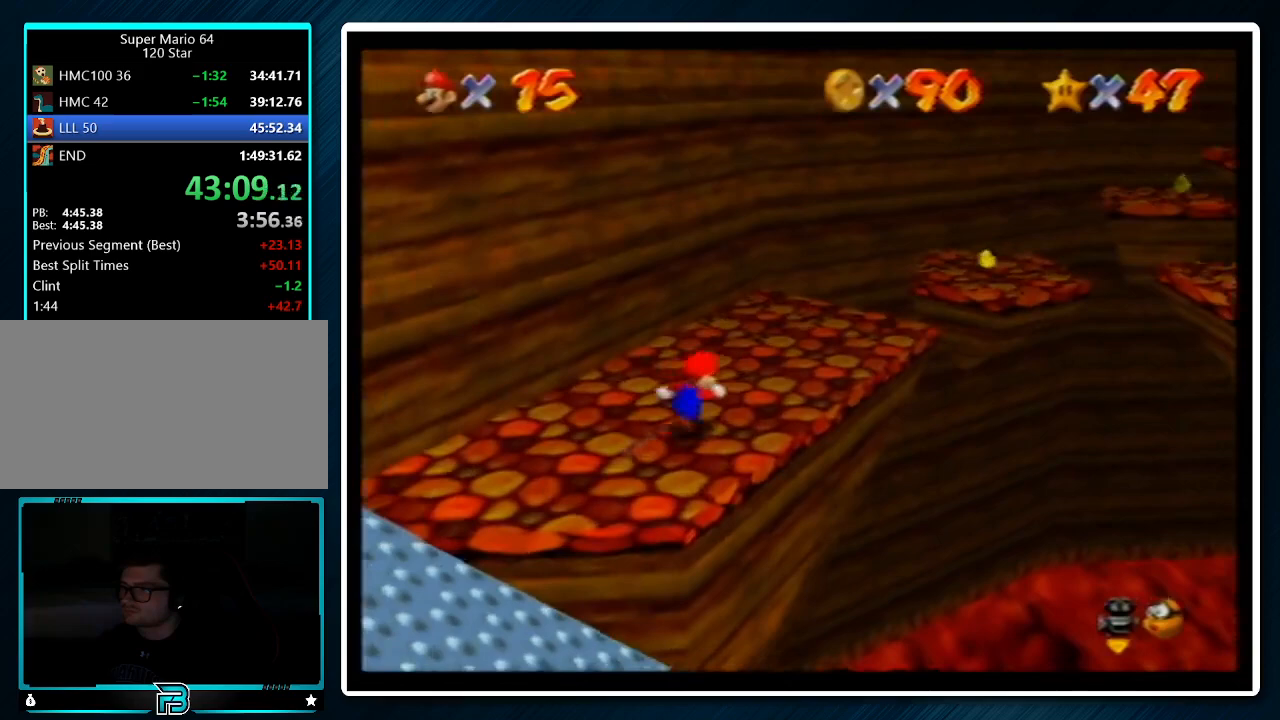
{"buttons": ["B"], "left_stick": "up", "events": [[33, "A", "down"], [100, "A", "up"], [233, "left_stick", "up"], [467, "B", "down"]]}
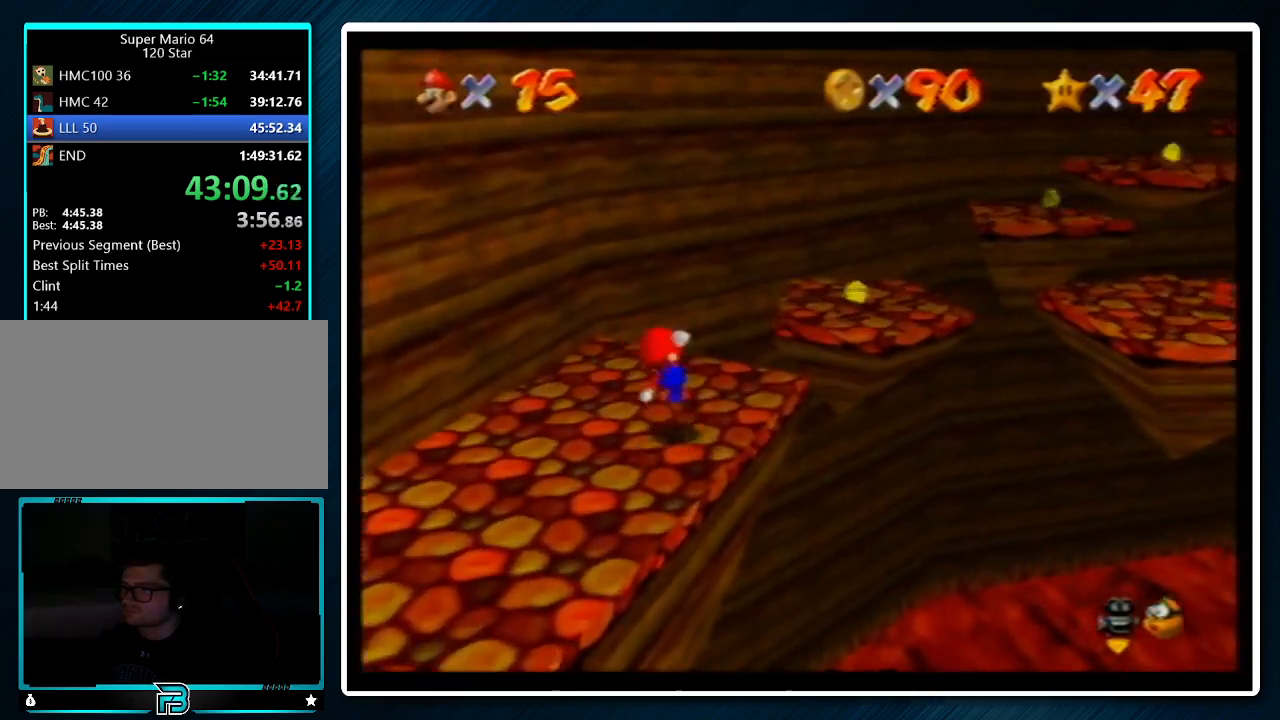
{"buttons": [], "left_stick": "up-right", "events": [[100, "A", "down"], [133, "left_stick", "up-right"], [167, "B", "up"], [200, "A", "up"], [267, "left_stick", "up"], [433, "left_stick", "up-right"]]}
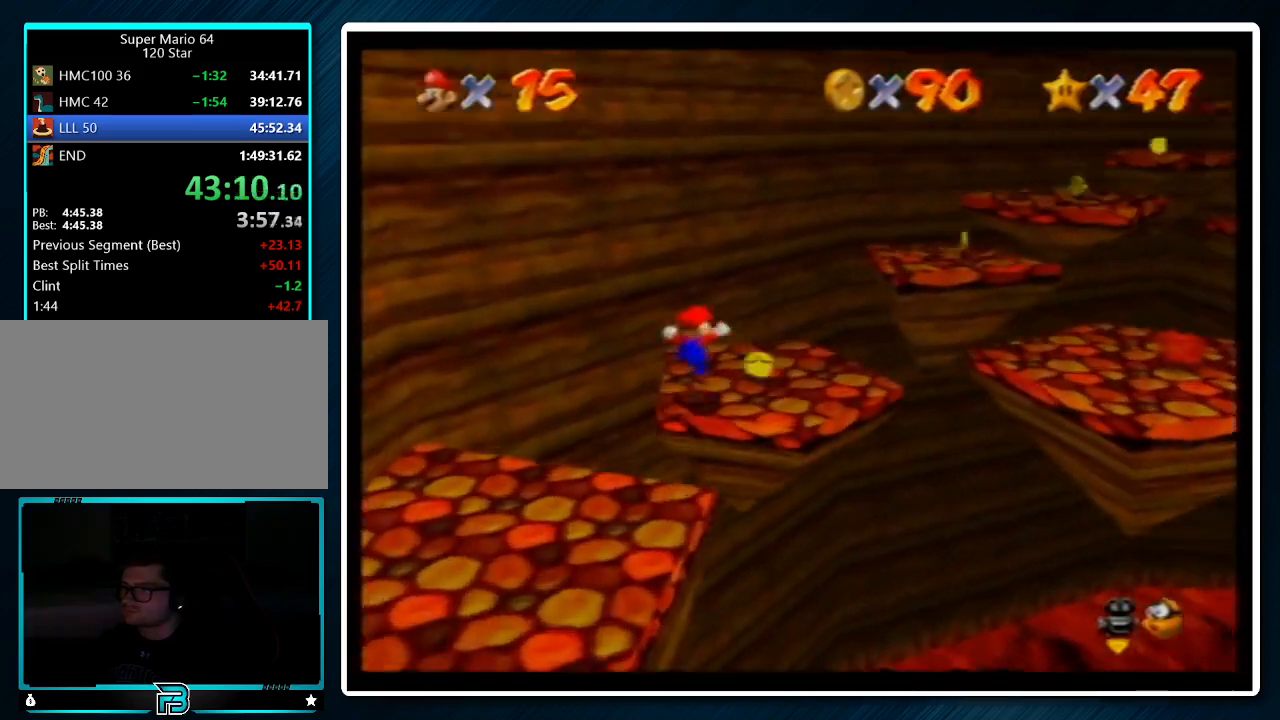
{"buttons": ["B"], "left_stick": "up-right", "events": [[233, "A", "down"], [367, "A", "up"], [500, "B", "down"]]}
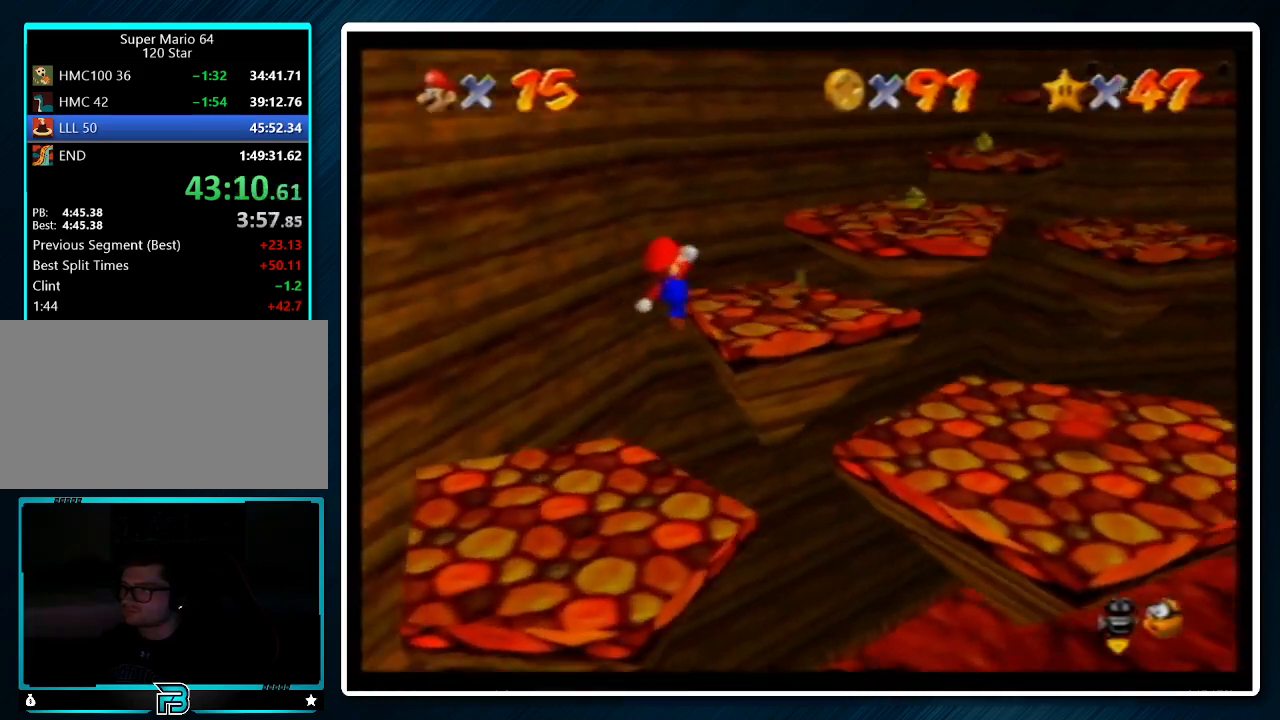
{"buttons": [], "left_stick": "up-right", "events": [[100, "B", "up"], [233, "A", "down"], [233, "B", "down"], [300, "B", "up"], [333, "A", "up"]]}
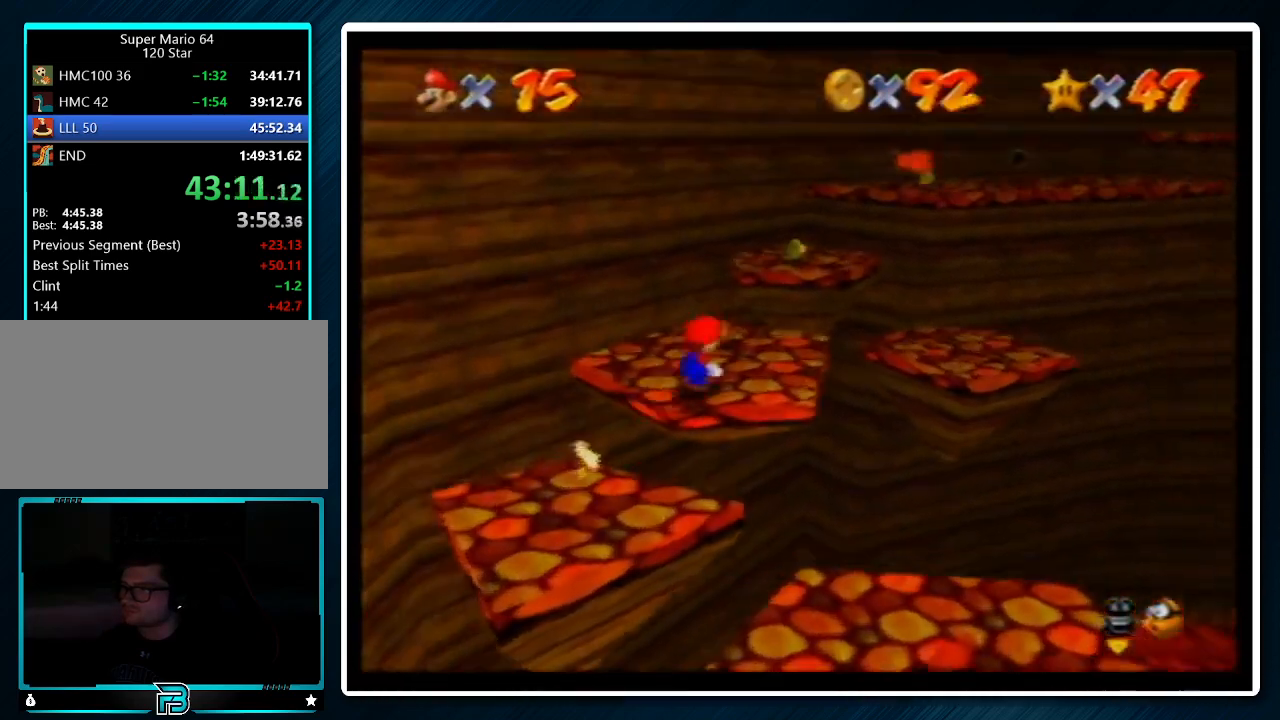
{"buttons": [], "left_stick": "up-right", "events": [[100, "left_stick", "up"], [267, "A", "down"], [400, "A", "up"], [400, "left_stick", "up-right"]]}
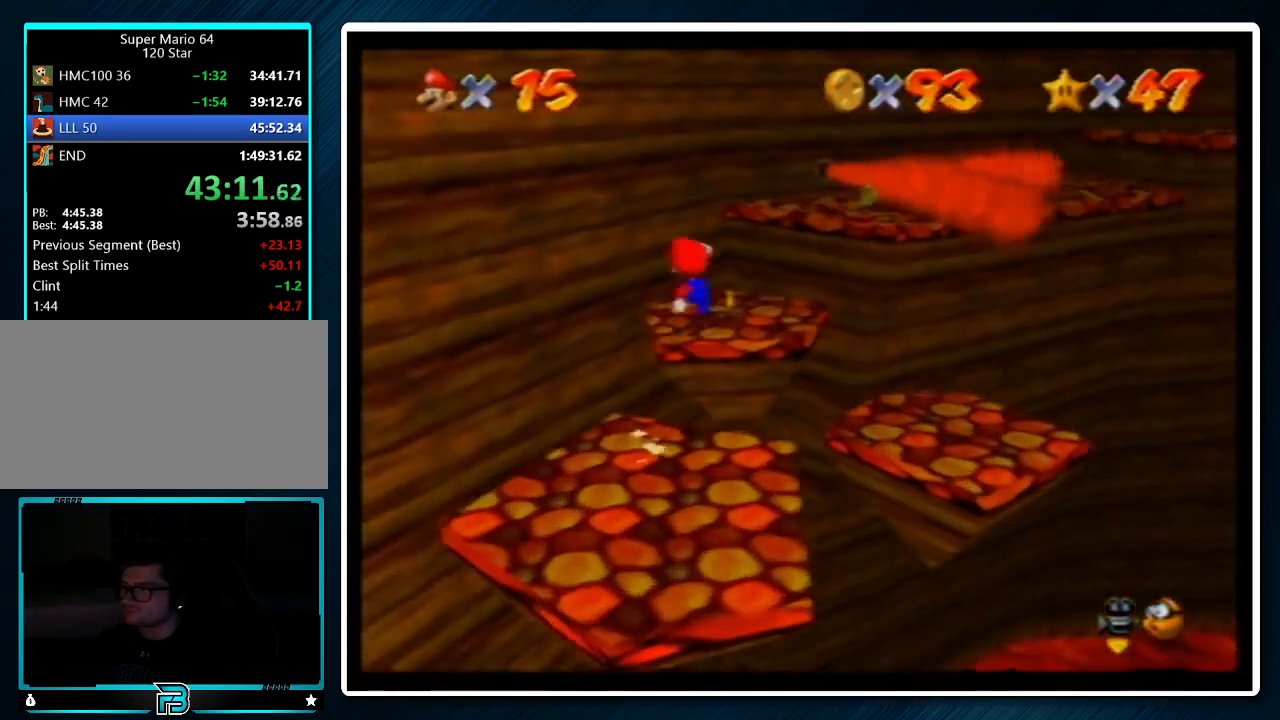
{"buttons": [], "left_stick": "up-right", "events": [[133, "left_stick", "up"], [267, "left_stick", "up-right"]]}
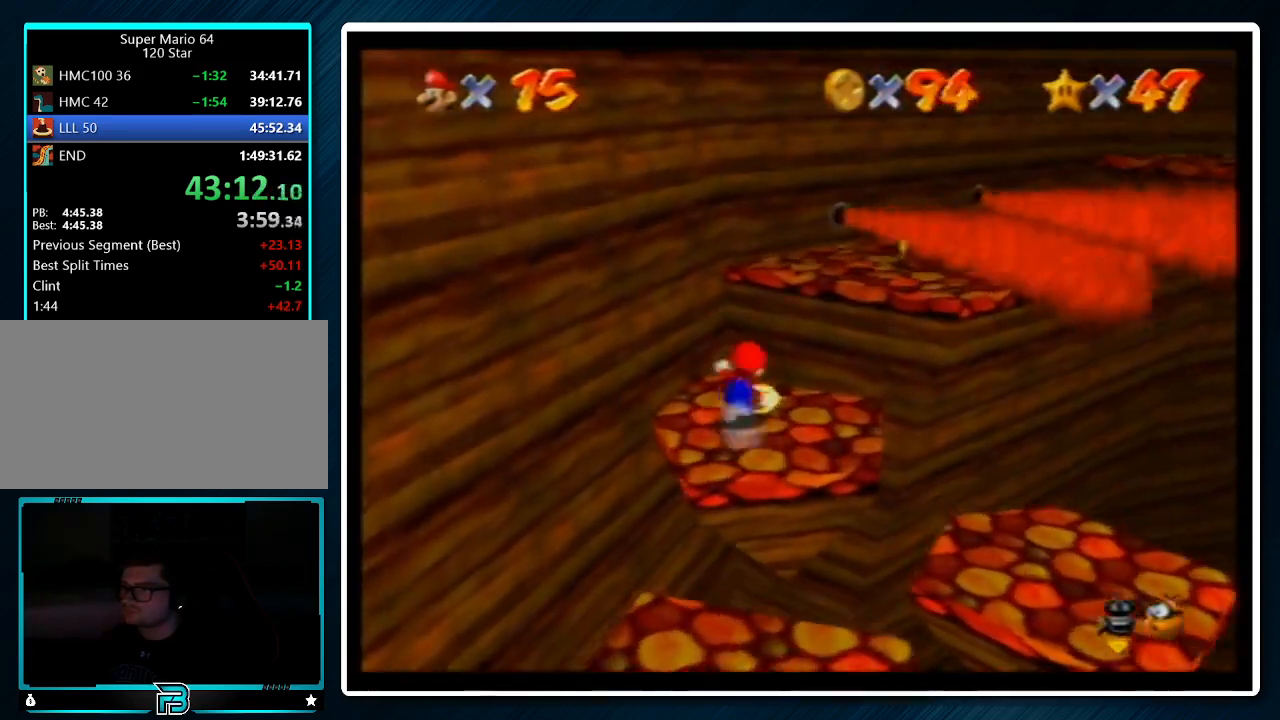
{"buttons": [], "left_stick": "up-right", "events": [[33, "A", "down"], [200, "A", "up"]]}
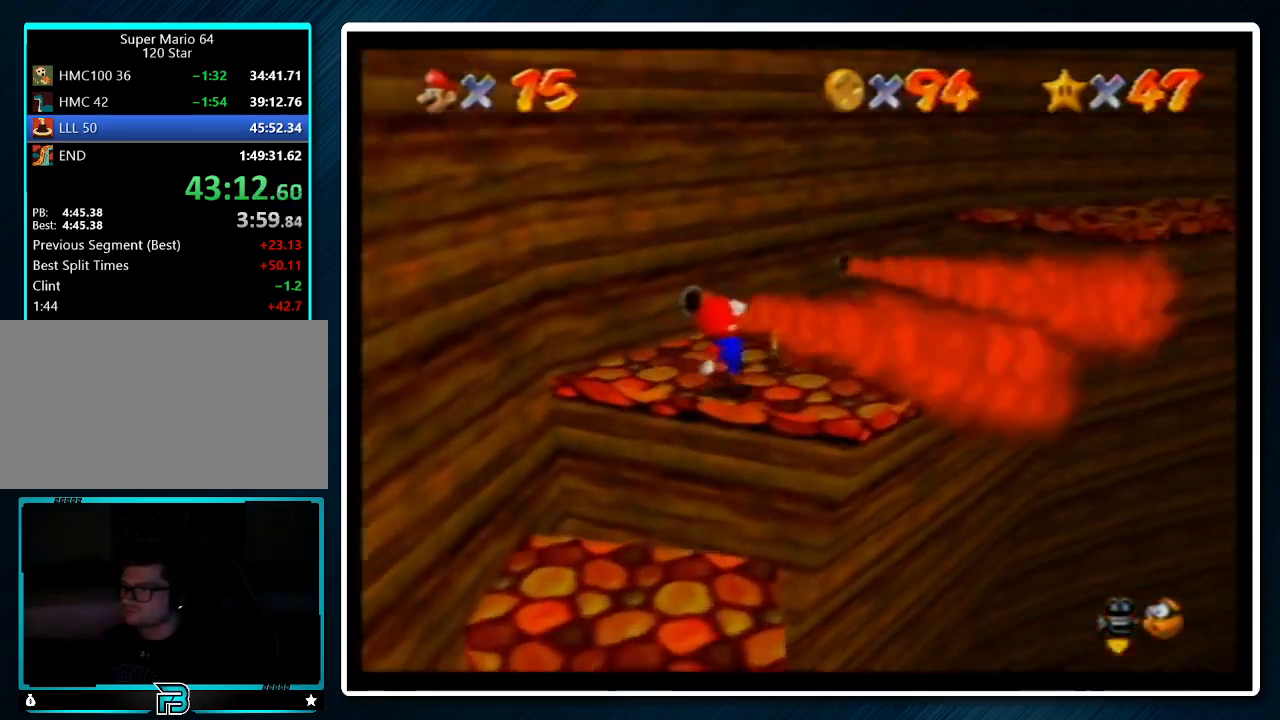
{"buttons": [], "left_stick": "up-right", "events": [[33, "left_stick", "center"], [100, "left_stick", "down-left"], [133, "A", "down"], [200, "A", "up"], [267, "left_stick", "up"], [367, "left_stick", "center"], [467, "left_stick", "up-right"]]}
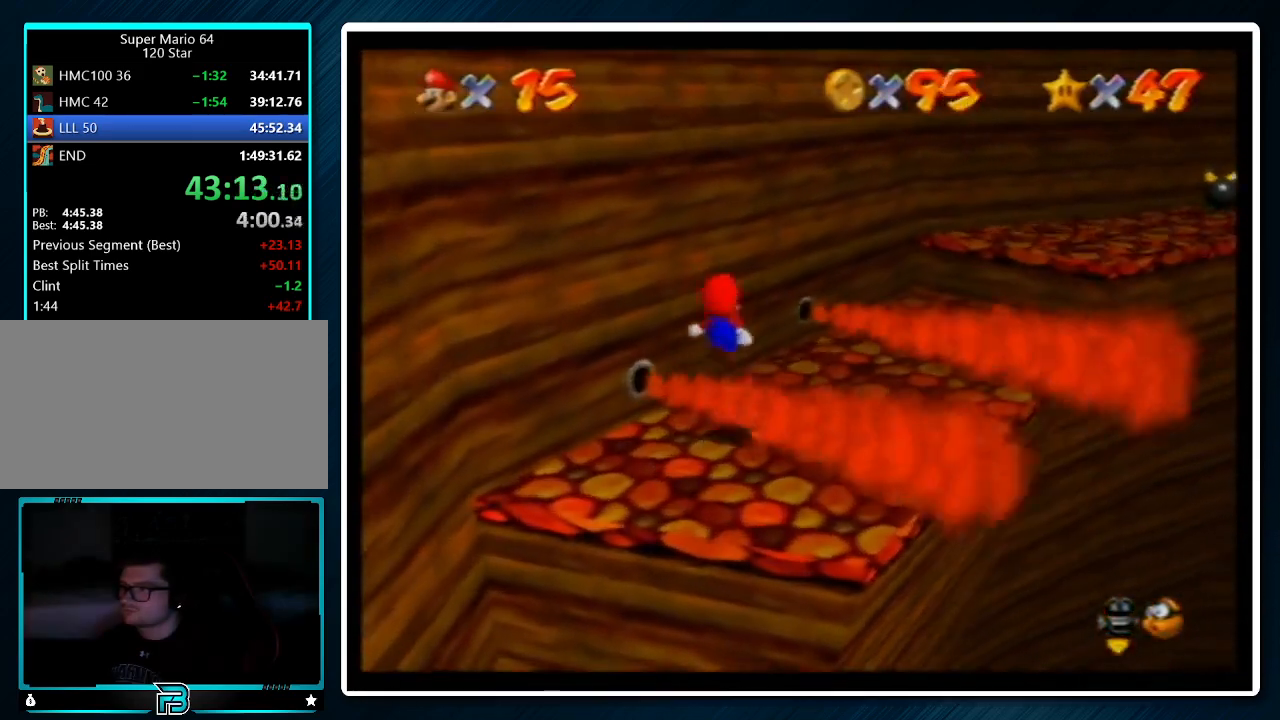
{"buttons": ["A", "Z"], "left_stick": "up-right", "events": [[367, "Z", "down"], [400, "A", "down"]]}
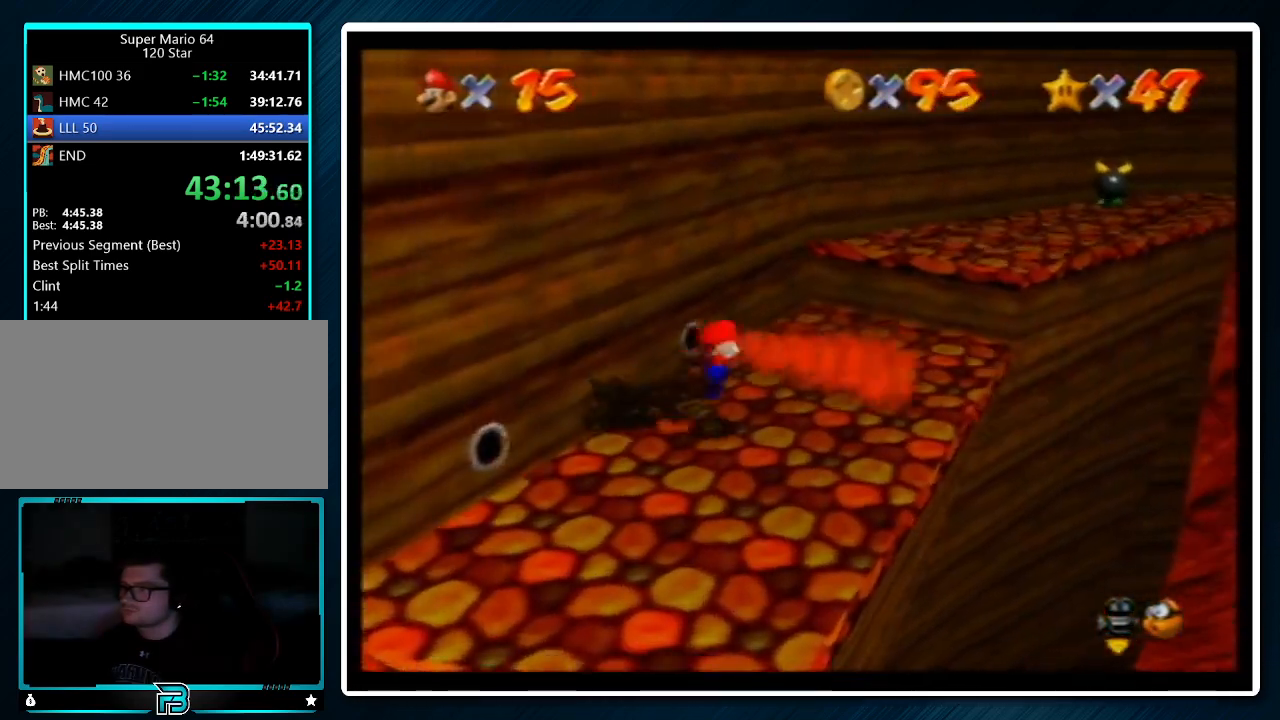
{"buttons": [], "left_stick": "up-left", "events": [[67, "A", "up"], [167, "Z", "up"], [167, "left_stick", "up"], [467, "left_stick", "up-left"]]}
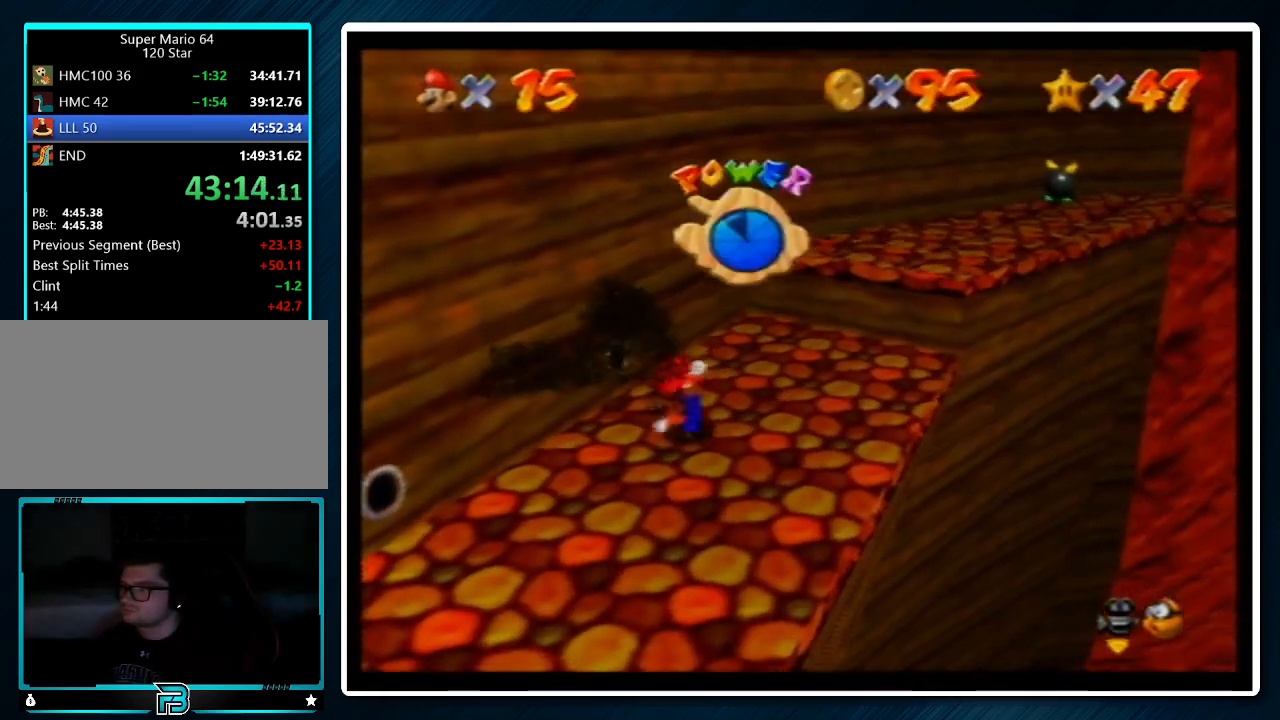
{"buttons": [], "left_stick": "up-left", "events": [[300, "left_stick", "left"], [500, "left_stick", "up-left"]]}
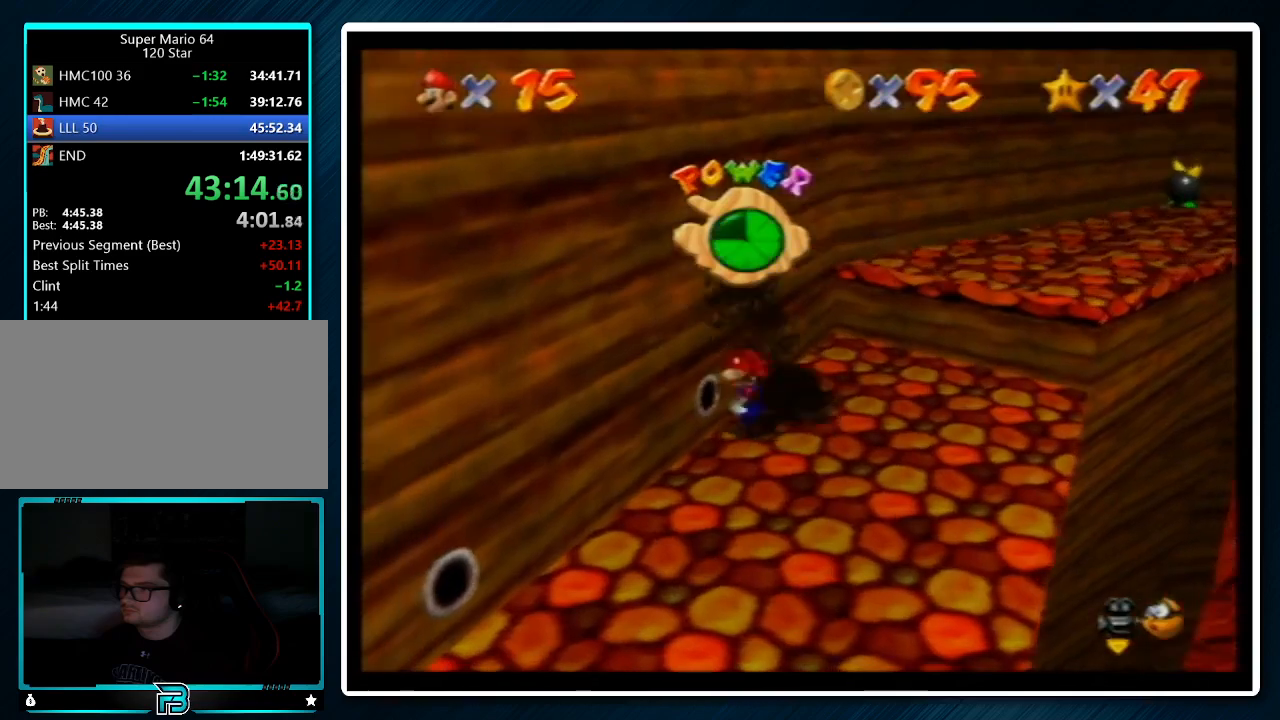
{"buttons": [], "left_stick": "up-left", "events": []}
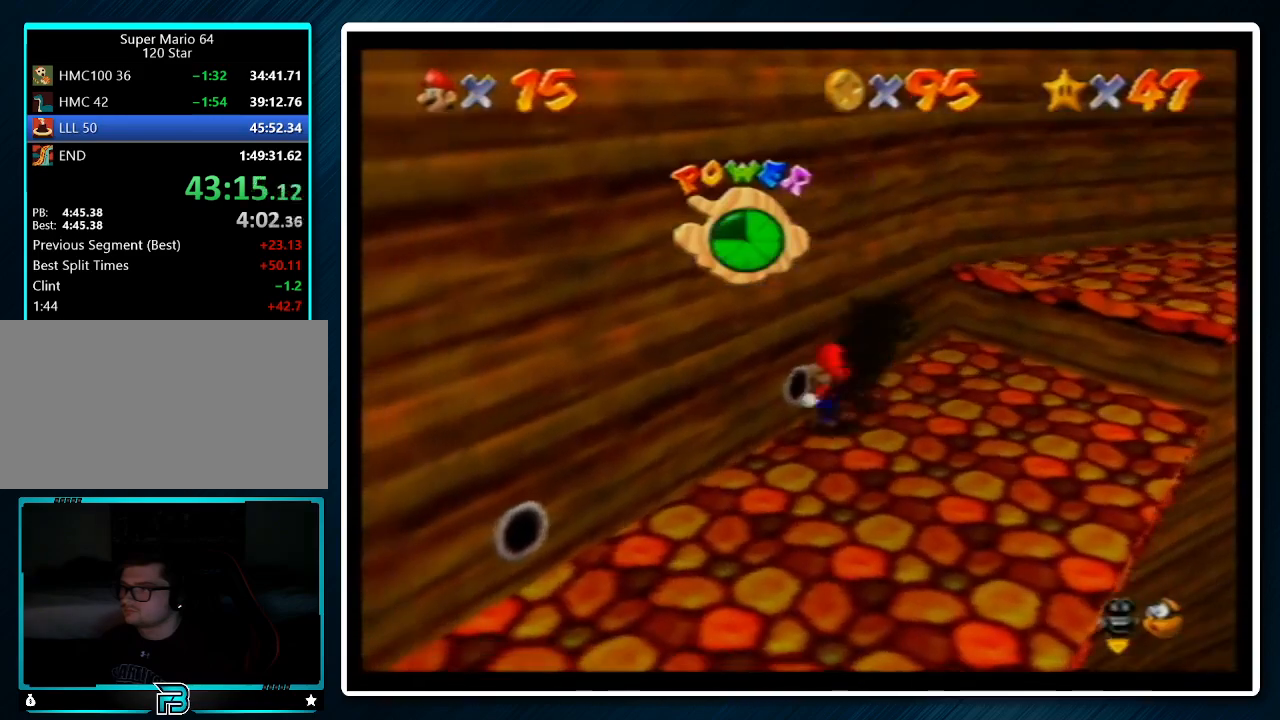
{"buttons": [], "left_stick": "up", "events": [[233, "left_stick", "up"]]}
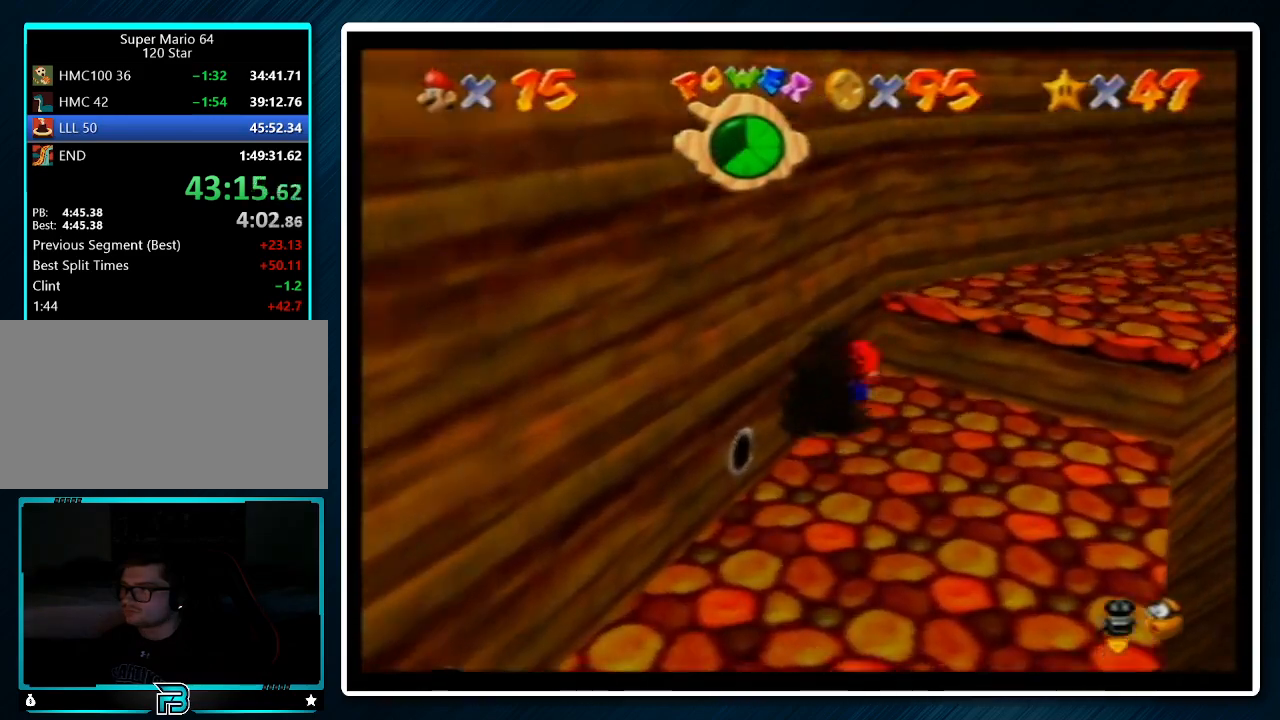
{"buttons": [], "left_stick": "up-right", "events": [[33, "left_stick", "up-right"], [300, "A", "down"], [433, "A", "up"]]}
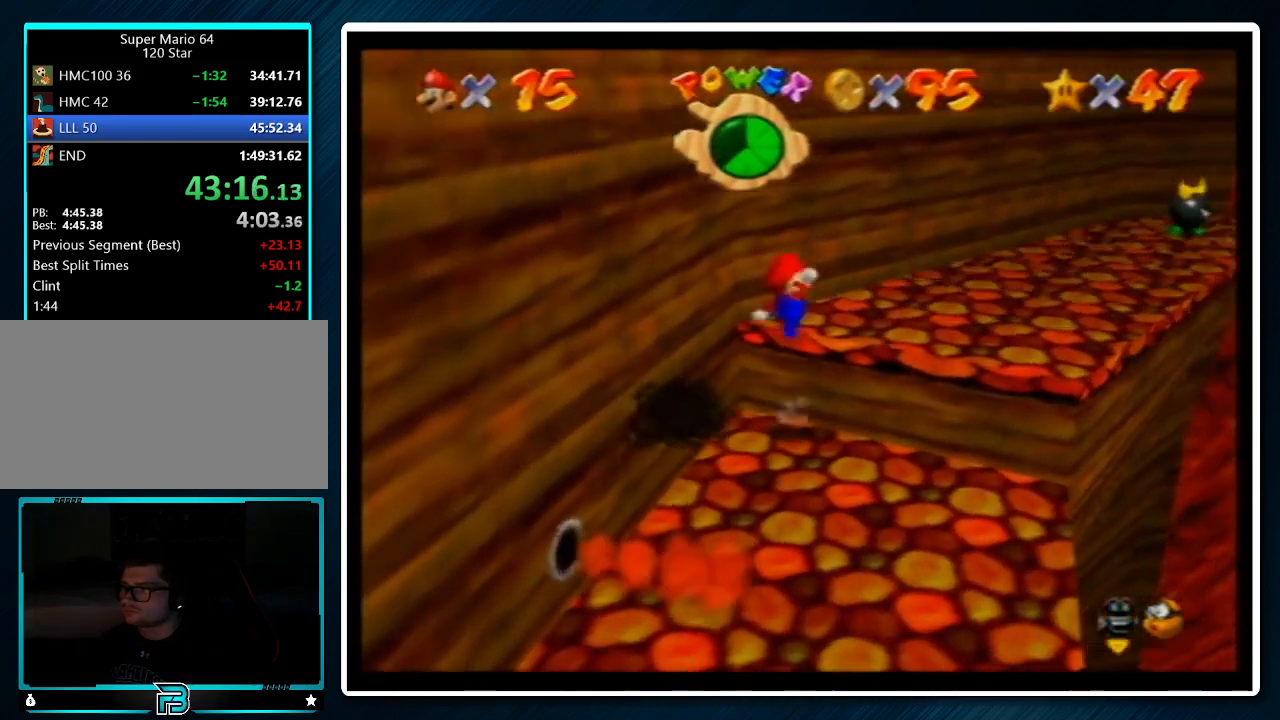
{"buttons": [], "left_stick": "up-right", "events": []}
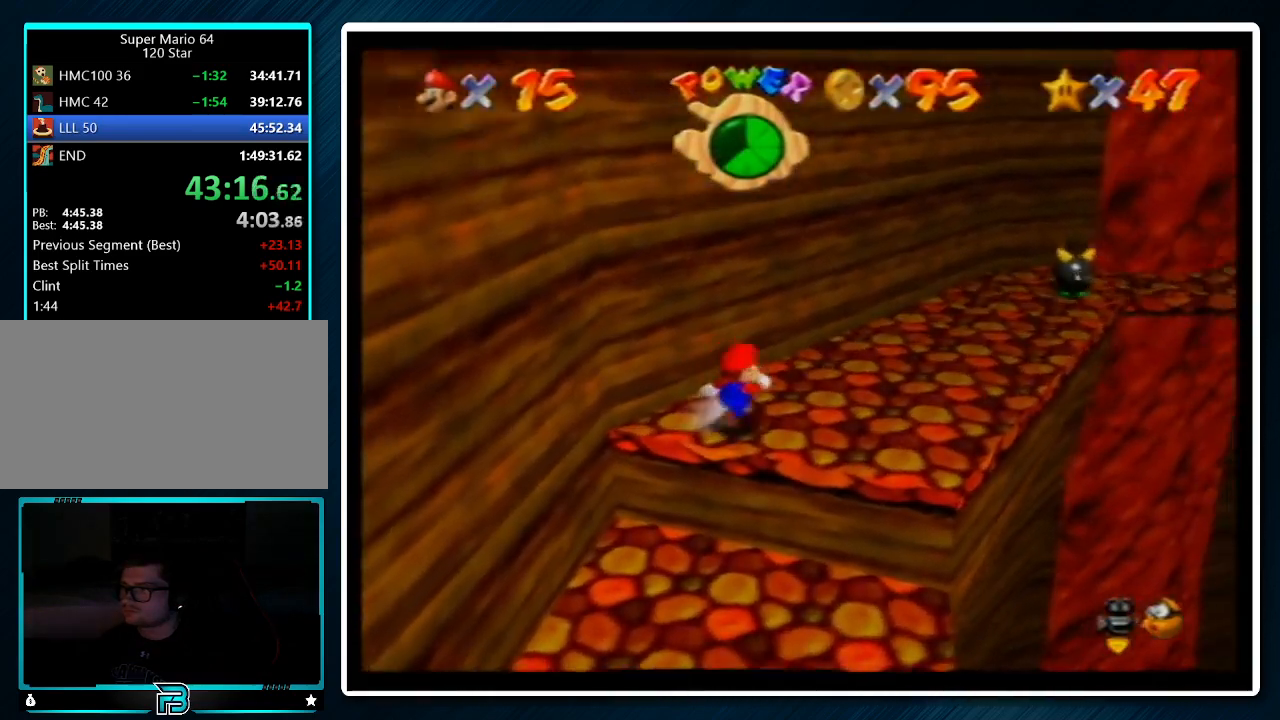
{"buttons": ["Z"], "left_stick": "up-right", "events": [[500, "Z", "down"]]}
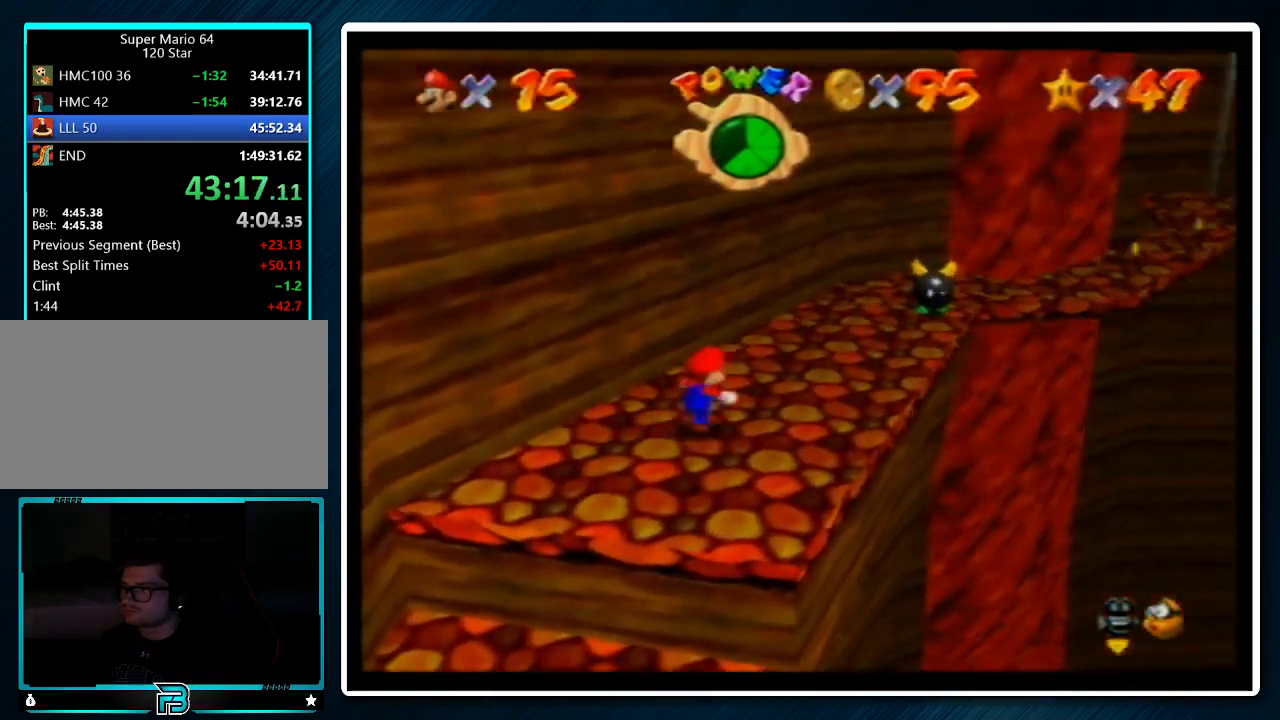
{"buttons": ["Z"], "left_stick": "up-right", "events": [[67, "A", "down"], [200, "A", "up"]]}
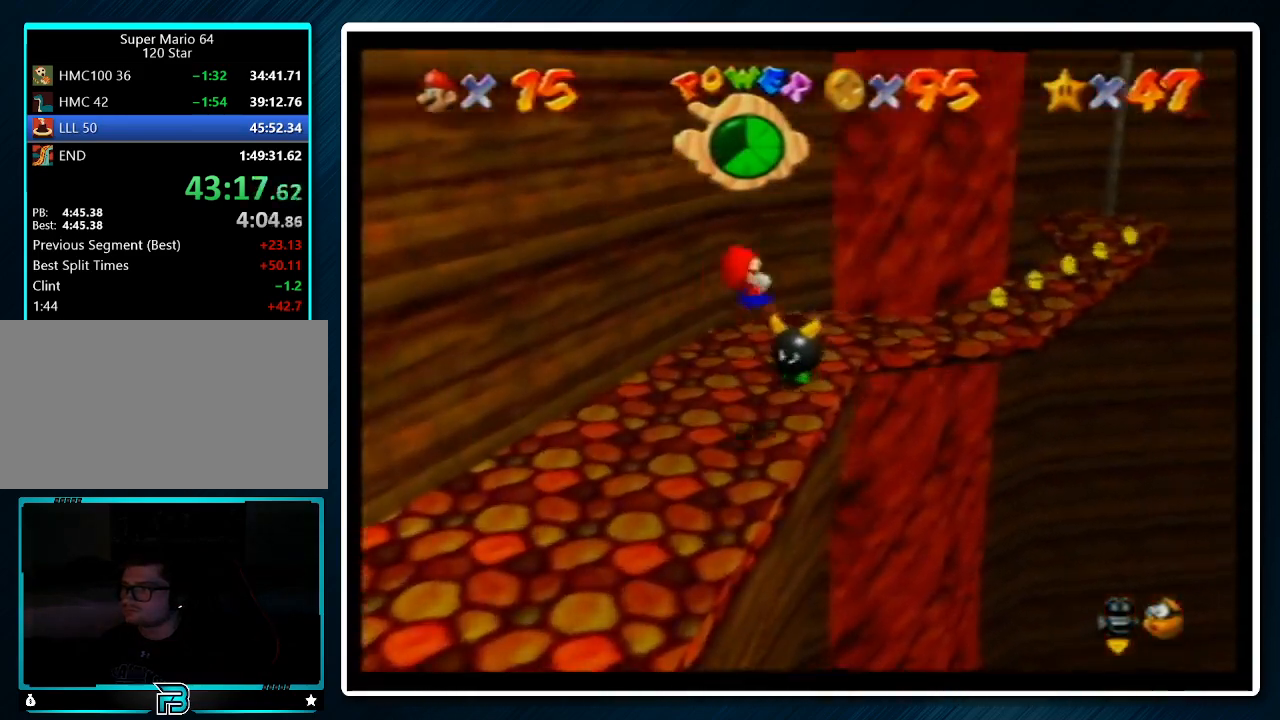
{"buttons": [], "left_stick": "up-right", "events": [[300, "Z", "up"]]}
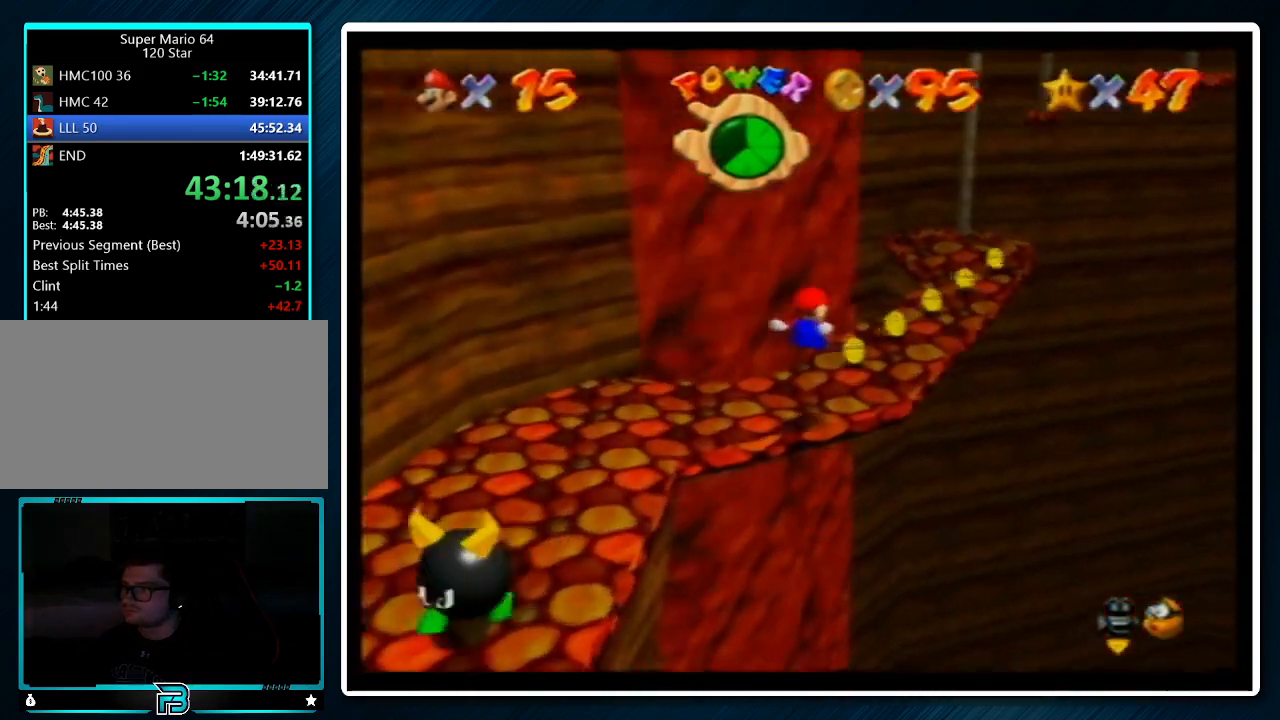
{"buttons": [], "left_stick": "center", "events": [[500, "left_stick", "center"]]}